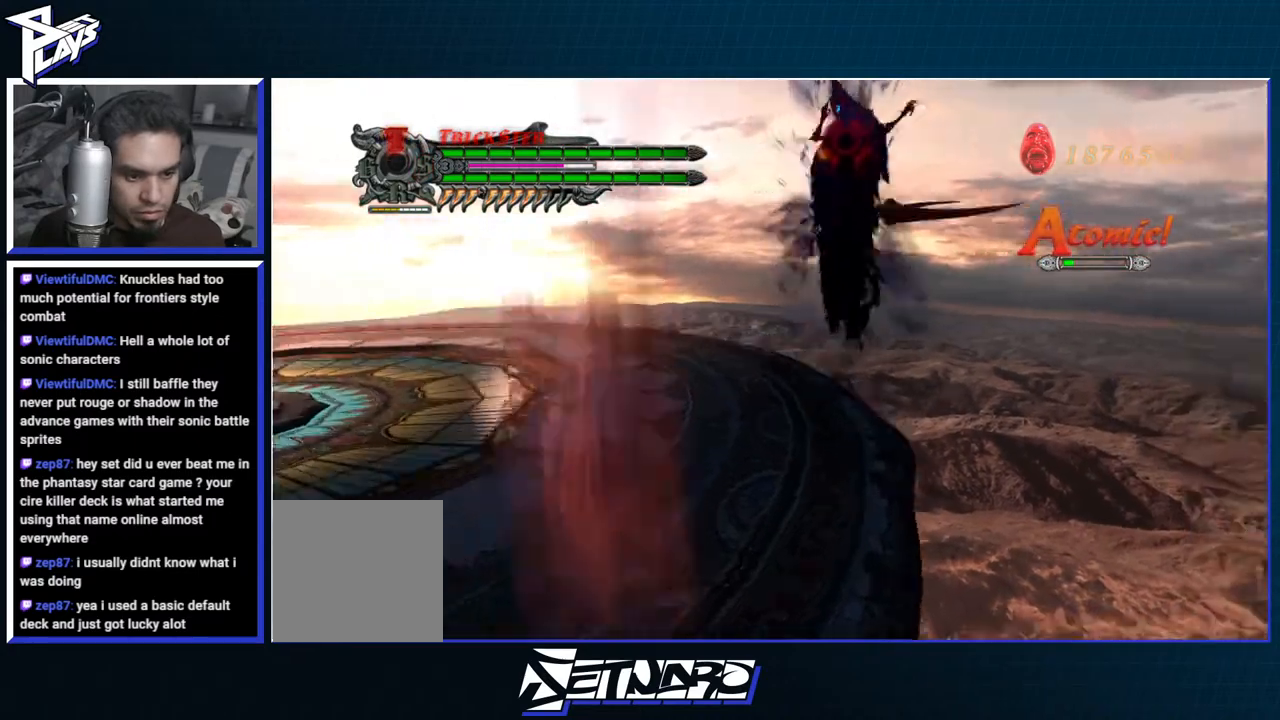
Gameplay with a controller (Xbox layout); each line is a JSON object with the inputs held at the frame after it. "events" lists button and stick changes between this image and that frame as [ms after this image, input, new state], when the widget could be followed in between.
{"buttons": ["B", "R1"], "left_stick": "center", "right_stick": "center", "events": [[17, "B", "up"], [33, "R1", "up"], [83, "DPAD_LEFT", "down"], [133, "A", "down"], [217, "DPAD_LEFT", "up"], [267, "A", "up"], [267, "R1", "down"], [283, "B", "down"], [367, "left_stick", "center"]]}
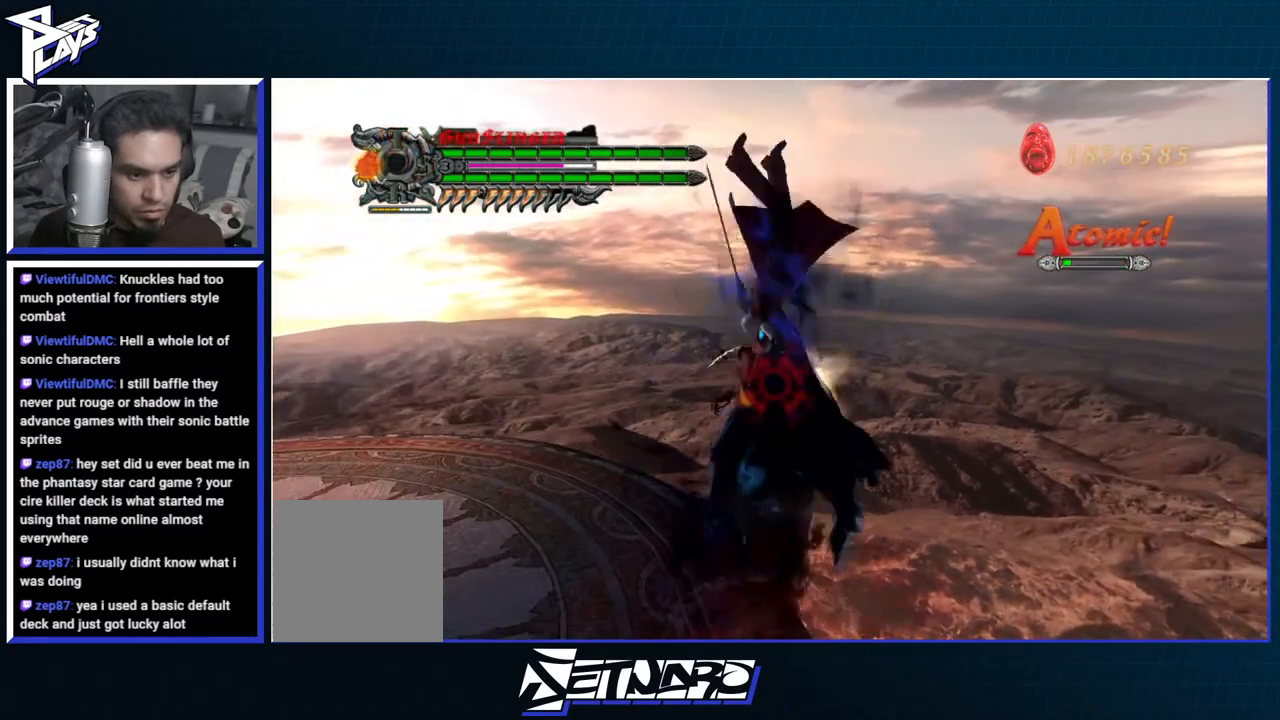
{"buttons": ["A", "L2", "R1"], "left_stick": "up-right", "right_stick": "center", "events": [[283, "B", "up"], [283, "L2", "down"], [283, "R1", "up"], [283, "left_stick", "right"], [350, "L2", "up"], [417, "L2", "down"], [450, "A", "down"], [450, "left_stick", "up-right"], [483, "R1", "down"]]}
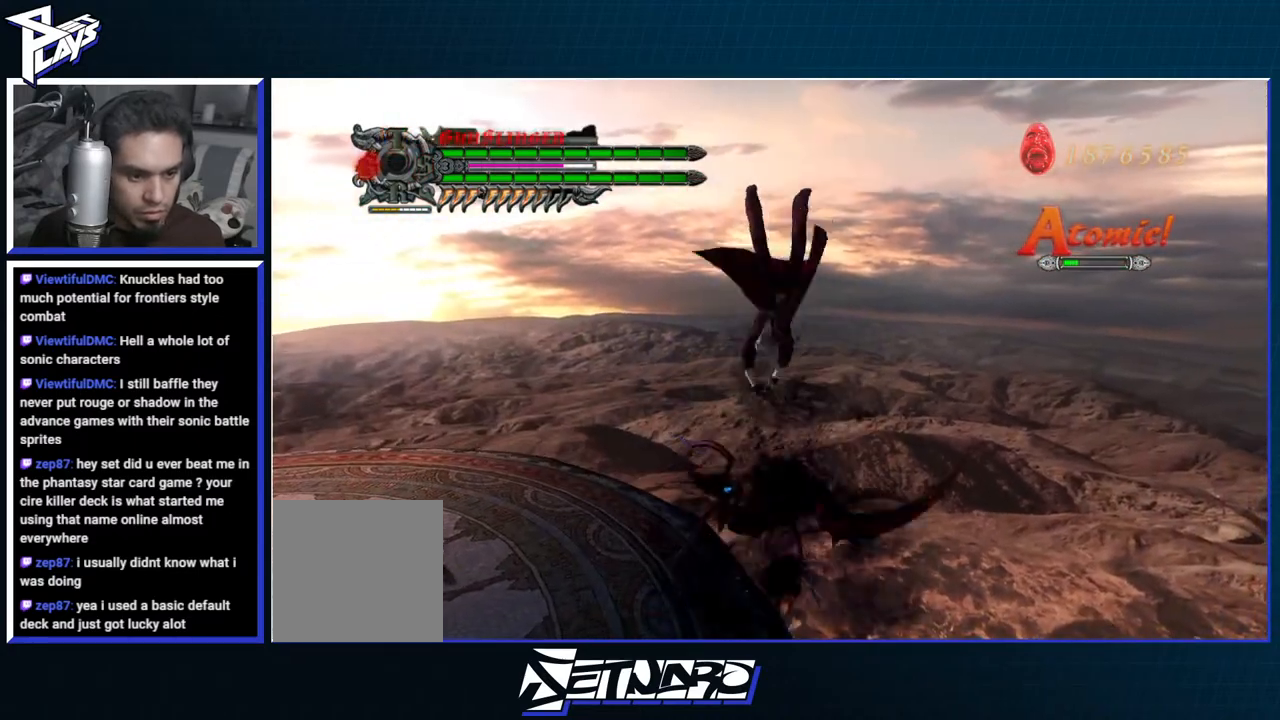
{"buttons": ["R1"], "left_stick": "center", "right_stick": "center", "events": [[17, "X", "down"], [33, "L2", "up"], [67, "A", "up"], [117, "left_stick", "center"], [167, "X", "up"]]}
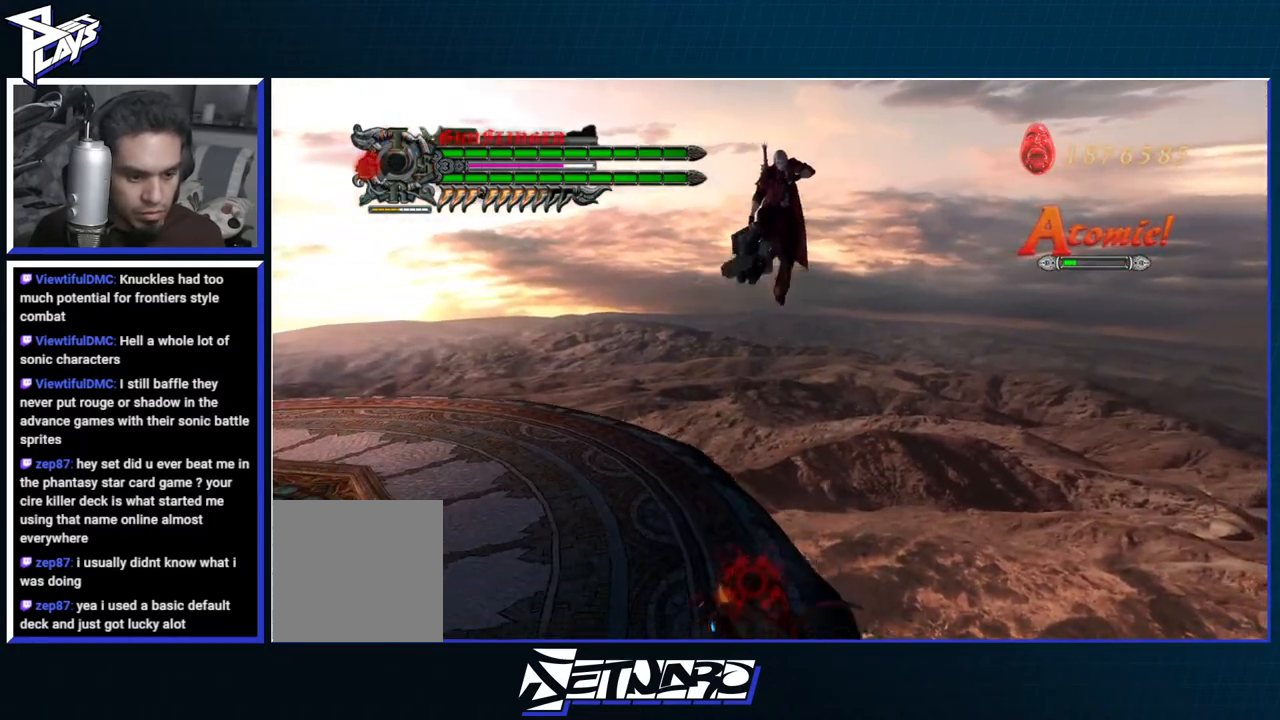
{"buttons": ["Y", "R1"], "left_stick": "center", "right_stick": "left", "events": [[33, "L2", "down"], [67, "DPAD_RIGHT", "down"], [167, "DPAD_RIGHT", "up"], [167, "L2", "up"], [400, "right_stick", "left"], [500, "Y", "down"]]}
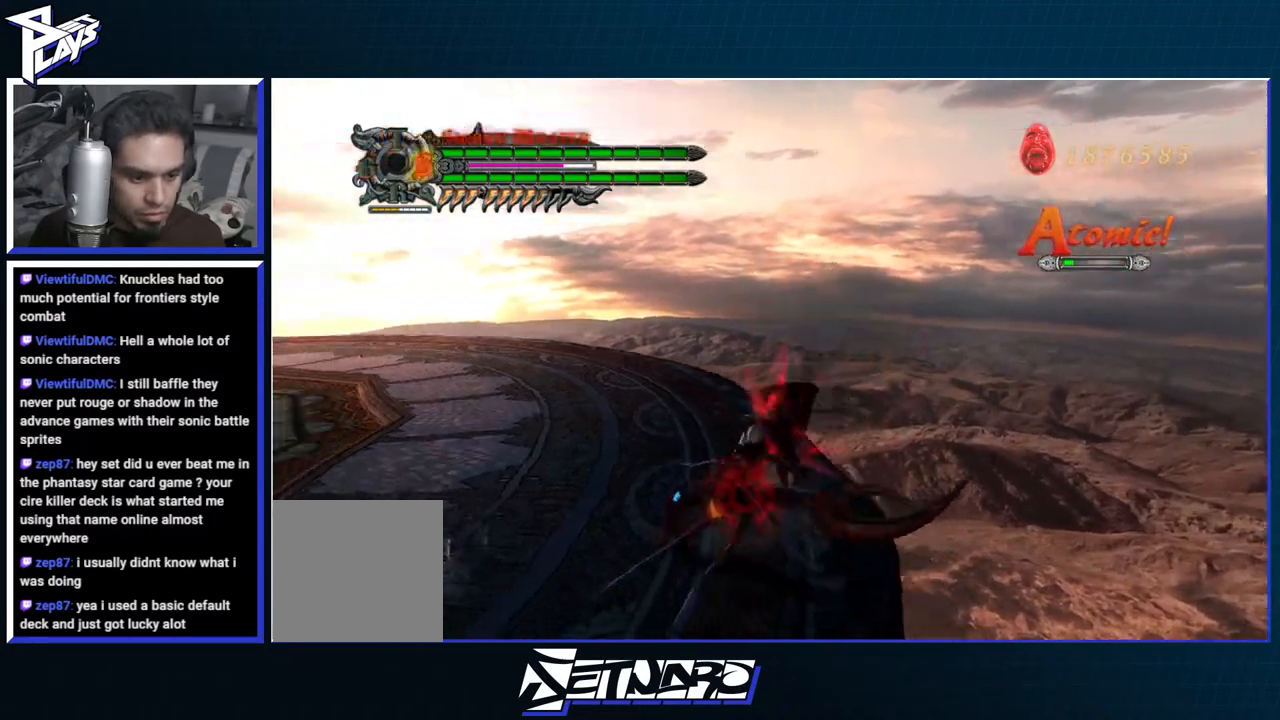
{"buttons": ["Y", "R1"], "left_stick": "right", "right_stick": "center", "events": [[83, "right_stick", "center"], [150, "Y", "up"], [233, "left_stick", "right"], [317, "Y", "down"]]}
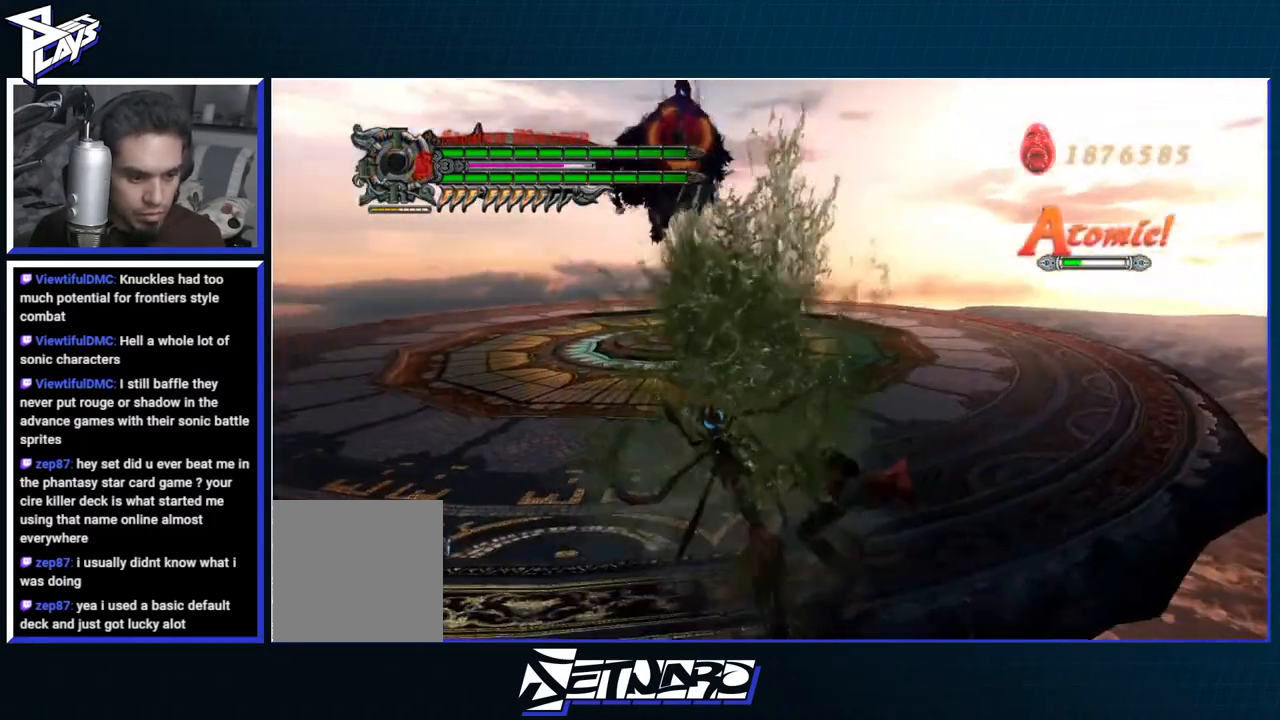
{"buttons": [], "left_stick": "up", "right_stick": "center", "events": [[67, "left_stick", "center"], [300, "R1", "up"], [300, "Y", "up"], [350, "left_stick", "up"], [417, "DPAD_UP", "down"], [483, "DPAD_UP", "up"]]}
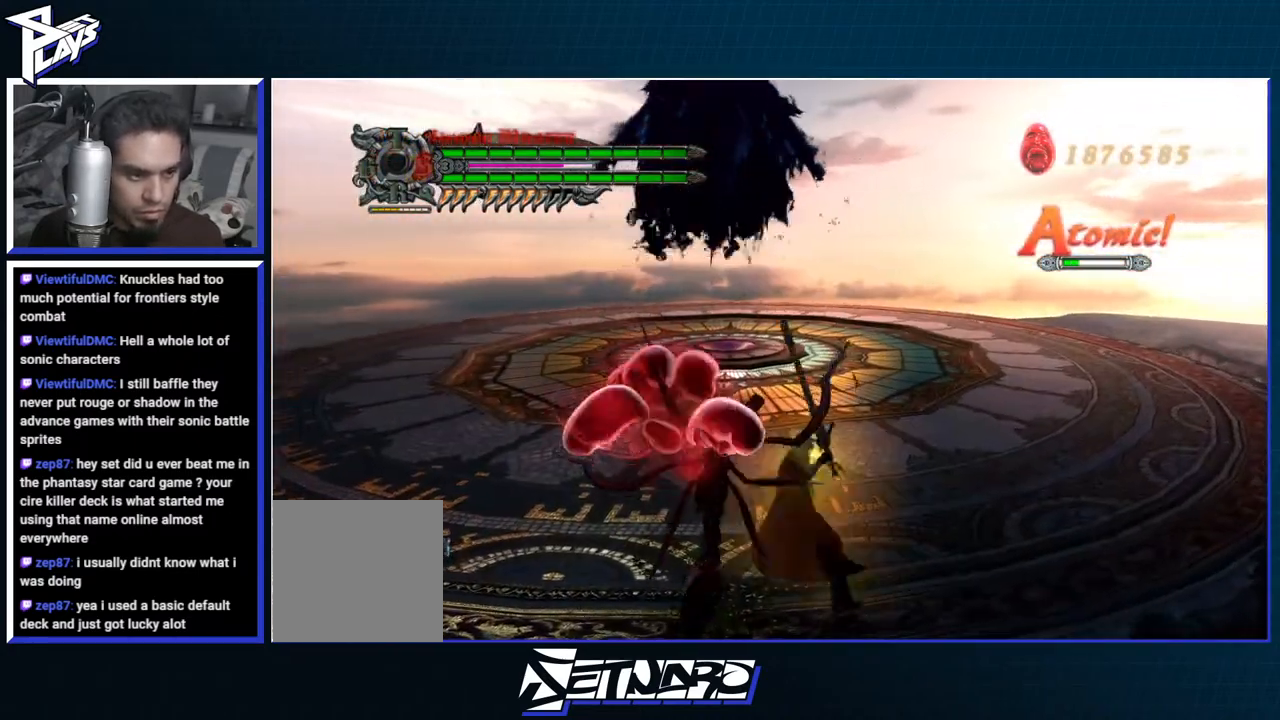
{"buttons": [], "left_stick": "up-left", "right_stick": "center", "events": [[50, "B", "down"], [183, "B", "up"], [317, "left_stick", "up-left"]]}
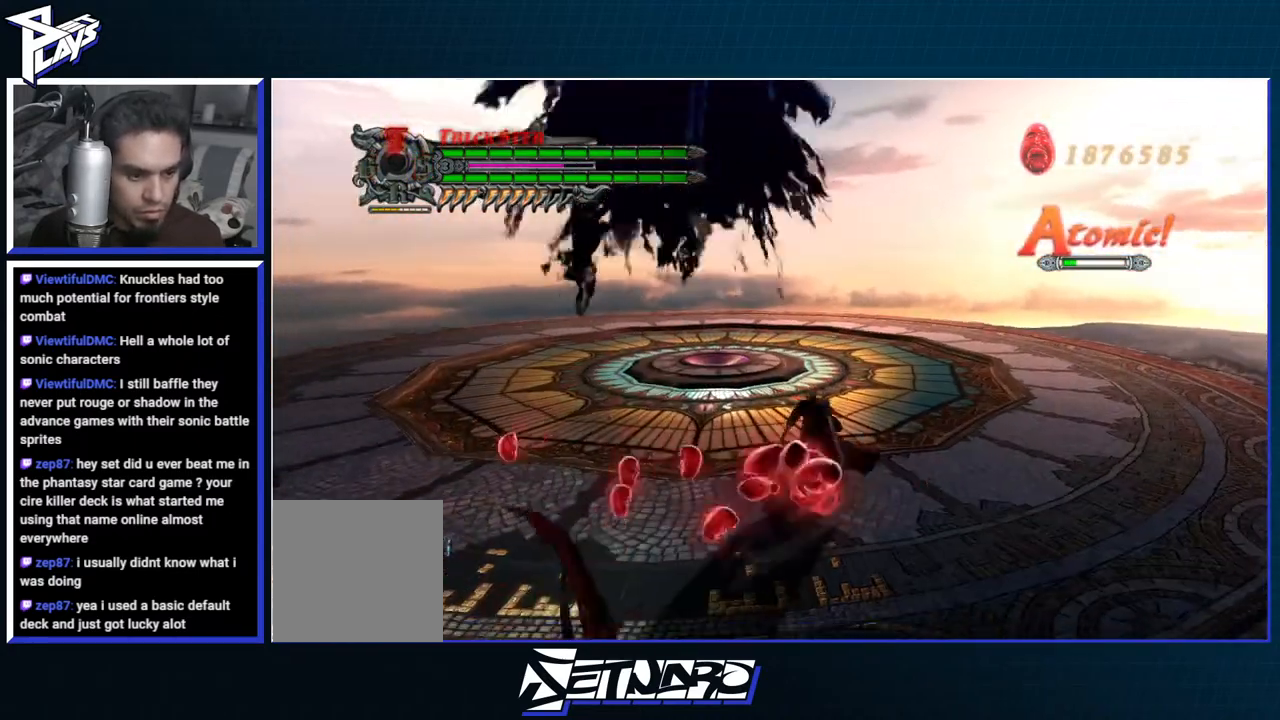
{"buttons": ["A", "DPAD_LEFT"], "left_stick": "down-left", "right_stick": "center", "events": [[67, "left_stick", "down-left"], [83, "R1", "down"], [150, "B", "down"], [333, "B", "up"], [383, "R1", "up"], [450, "DPAD_LEFT", "down"], [467, "A", "down"]]}
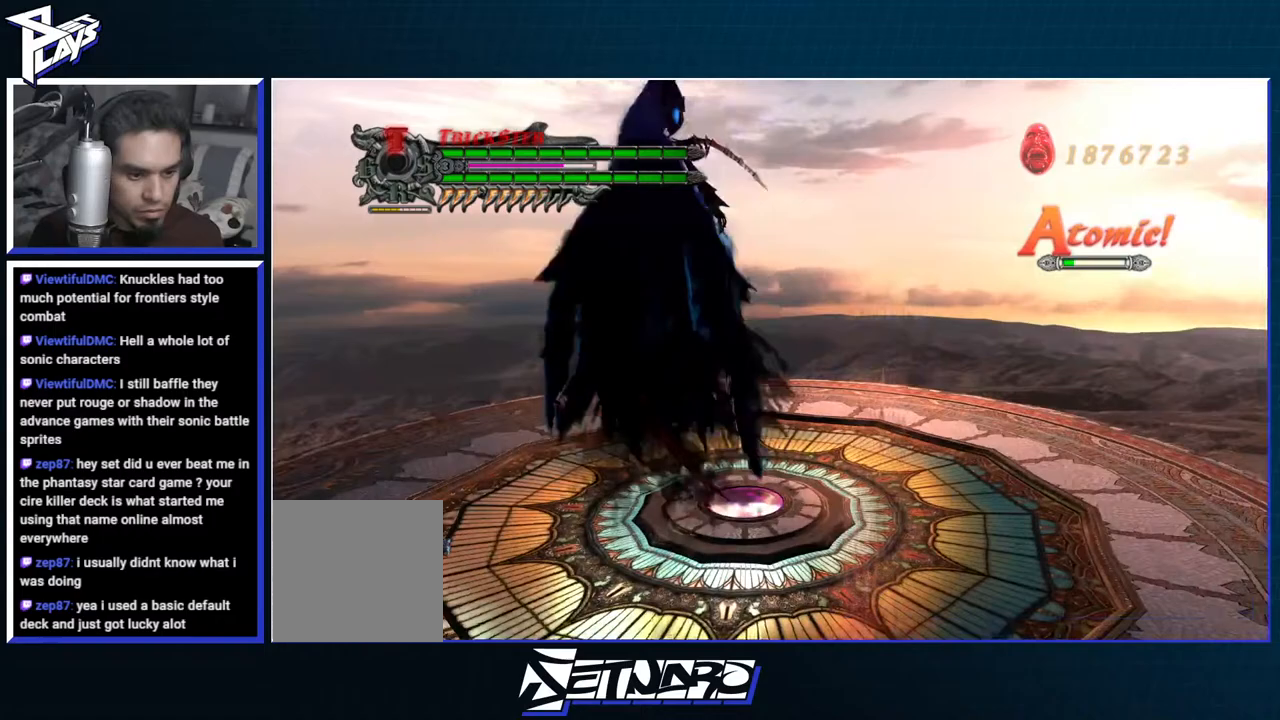
{"buttons": ["L2"], "left_stick": "center", "right_stick": "center", "events": [[67, "DPAD_LEFT", "up"], [67, "left_stick", "left"], [100, "R1", "down"], [117, "A", "up"], [117, "B", "down"], [233, "left_stick", "center"], [483, "L2", "down"], [500, "B", "up"], [500, "R1", "up"]]}
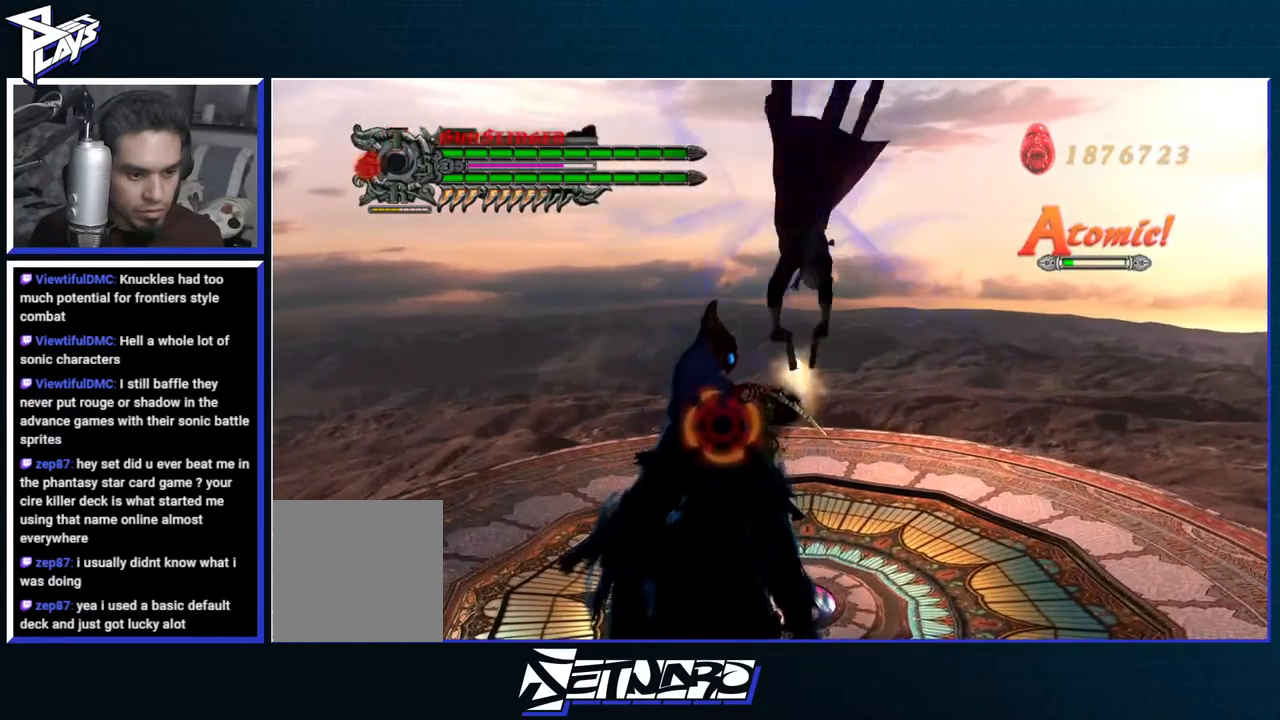
{"buttons": ["R1"], "left_stick": "right", "right_stick": "center", "events": [[67, "L2", "up"], [83, "left_stick", "down-left"], [117, "L2", "down"], [183, "left_stick", "down-right"], [233, "L2", "up"], [267, "A", "down"], [283, "R1", "down"], [317, "X", "down"], [383, "A", "up"], [433, "left_stick", "right"], [500, "X", "up"]]}
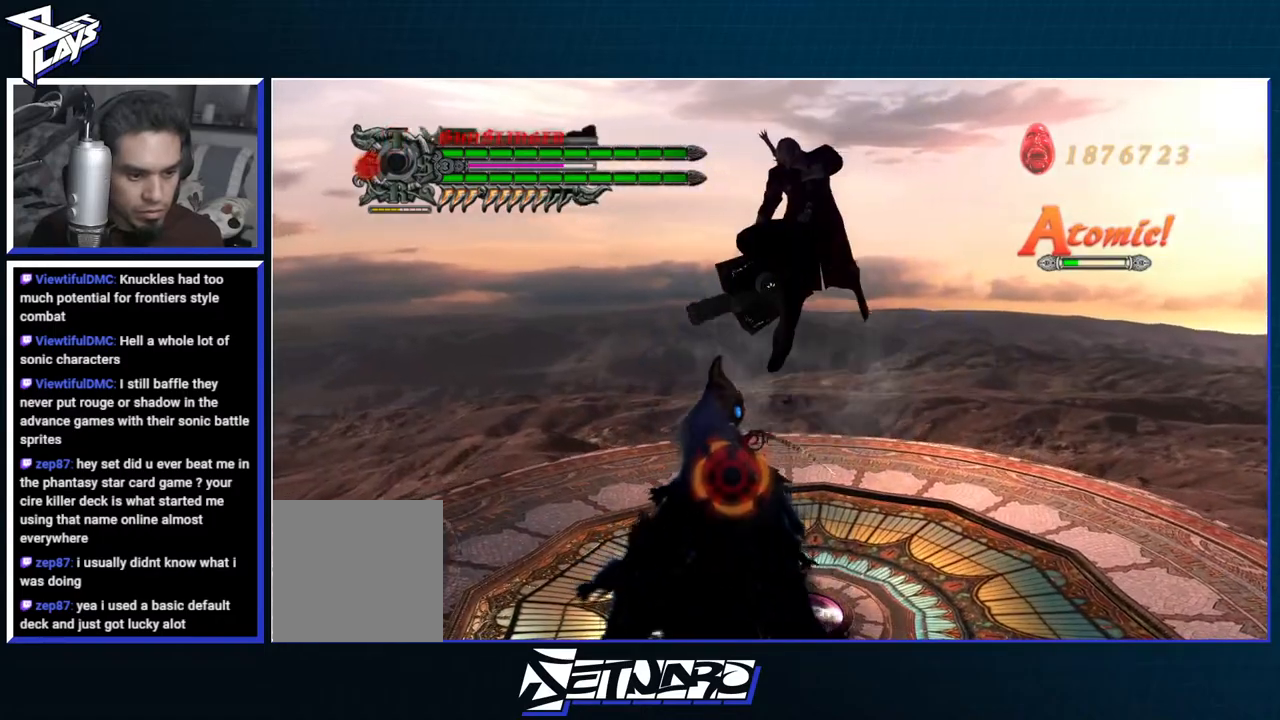
{"buttons": ["X", "R1"], "left_stick": "right", "right_stick": "center", "events": [[17, "R1", "up"], [383, "A", "down"], [383, "R1", "down"], [433, "X", "down"], [467, "A", "up"]]}
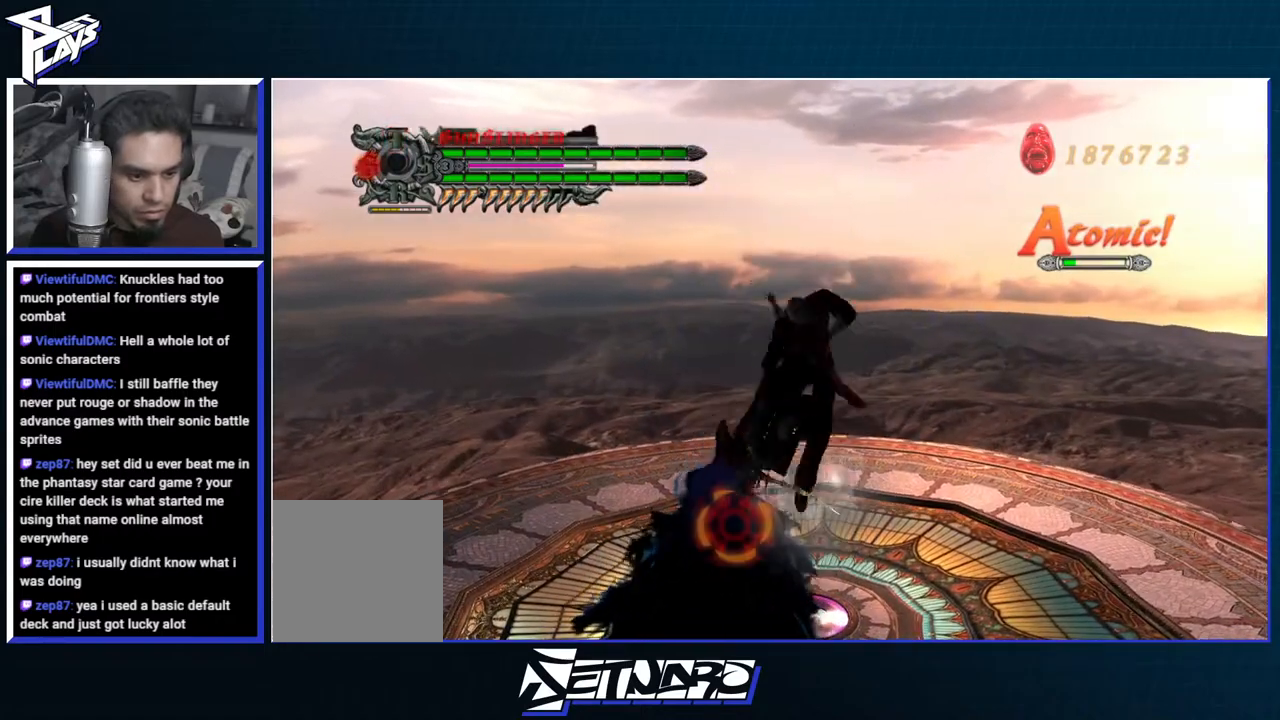
{"buttons": ["A", "X", "R1"], "left_stick": "down-right", "right_stick": "center", "events": [[67, "X", "up"], [83, "R1", "up"], [417, "A", "down"], [433, "R1", "down"], [467, "X", "down"], [467, "left_stick", "down-right"]]}
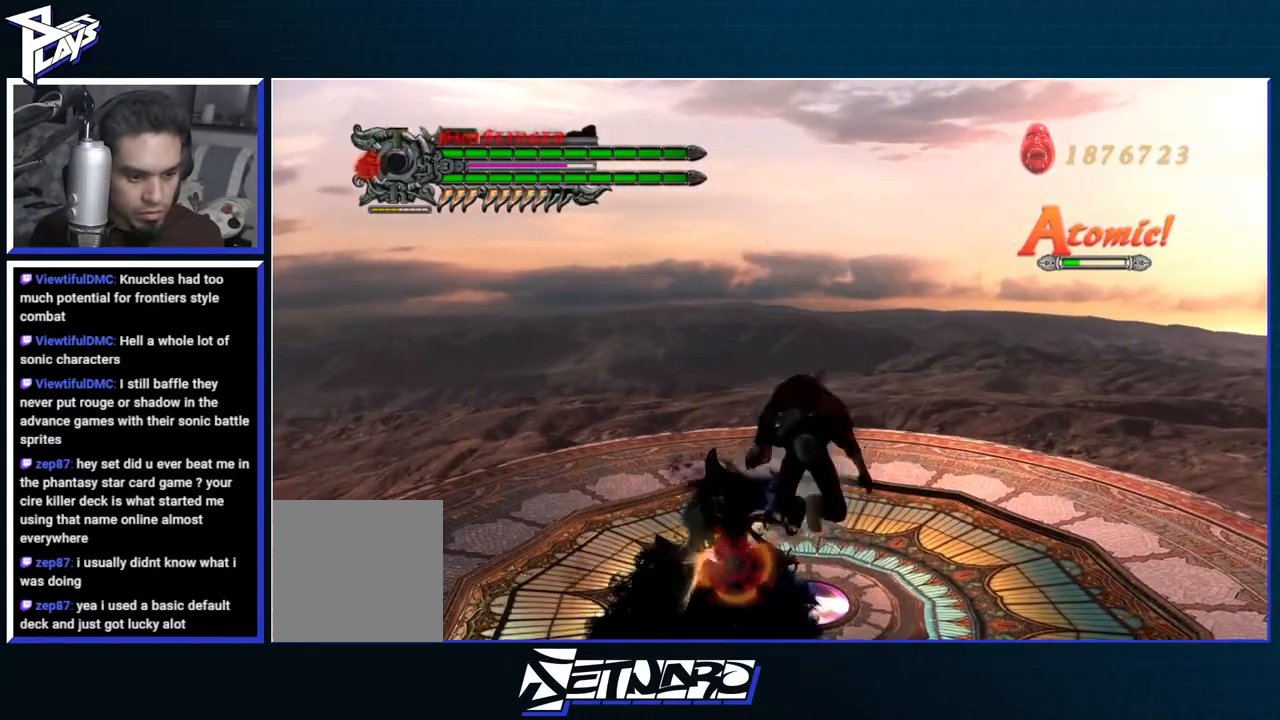
{"buttons": ["A", "R1"], "left_stick": "left", "right_stick": "center", "events": [[17, "A", "up"], [17, "left_stick", "down"], [67, "left_stick", "down-left"], [133, "R1", "up"], [133, "X", "up"], [400, "left_stick", "left"], [500, "A", "down"], [500, "R1", "down"]]}
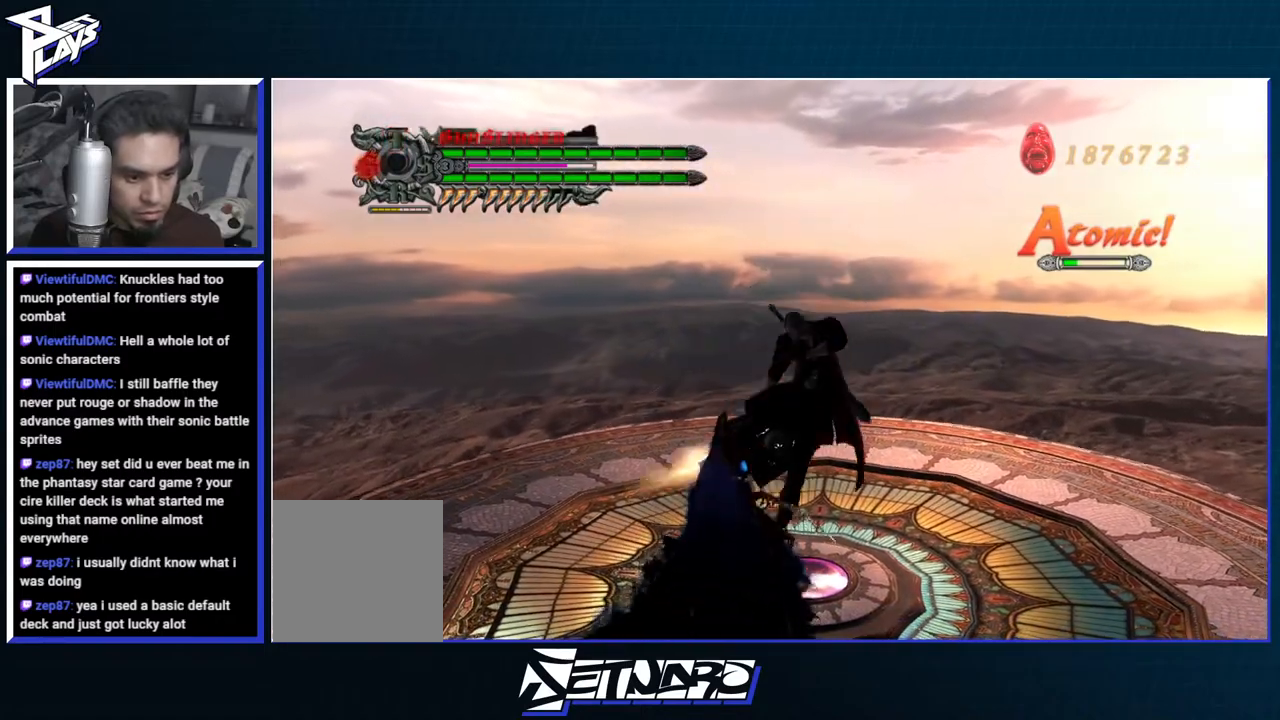
{"buttons": ["A", "L2"], "left_stick": "left", "right_stick": "center", "events": [[33, "X", "down"], [100, "A", "up"], [183, "R1", "up"], [200, "X", "up"], [467, "L2", "down"], [500, "A", "down"]]}
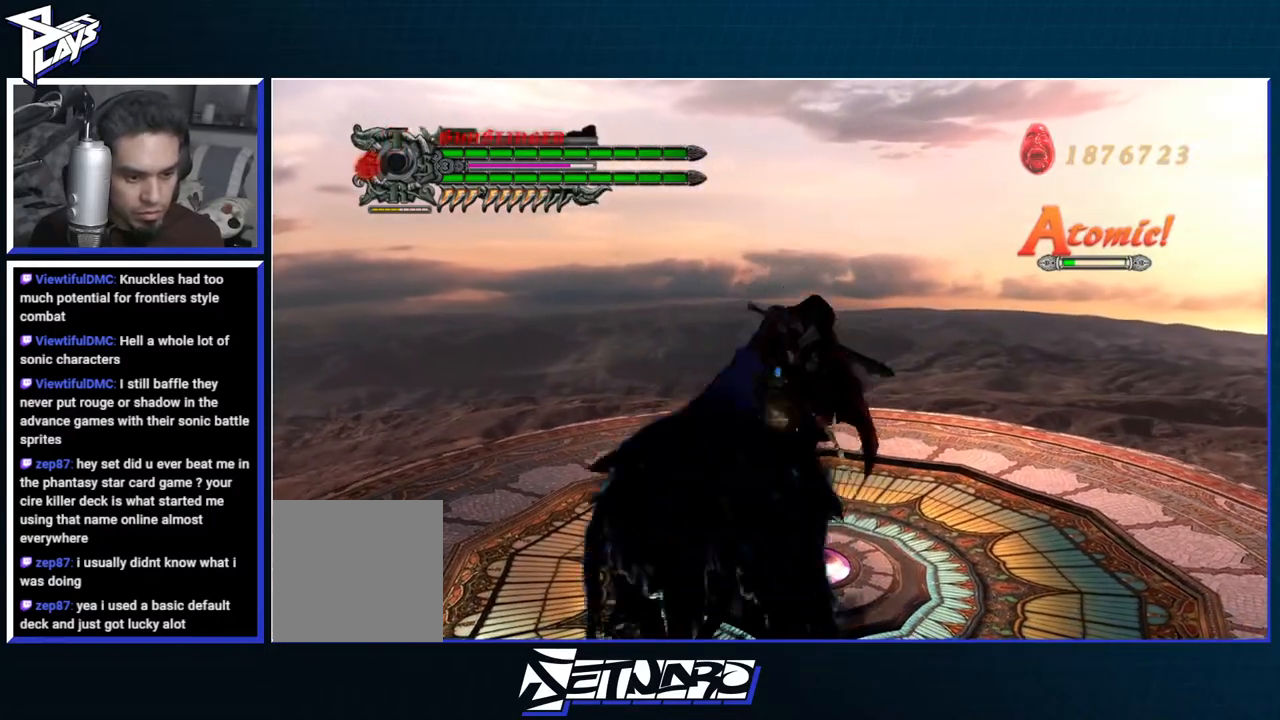
{"buttons": ["B", "R1"], "left_stick": "down-left", "right_stick": "center", "events": [[100, "L2", "up"], [183, "R1", "down"], [200, "B", "down"], [217, "A", "up"], [450, "left_stick", "down-left"]]}
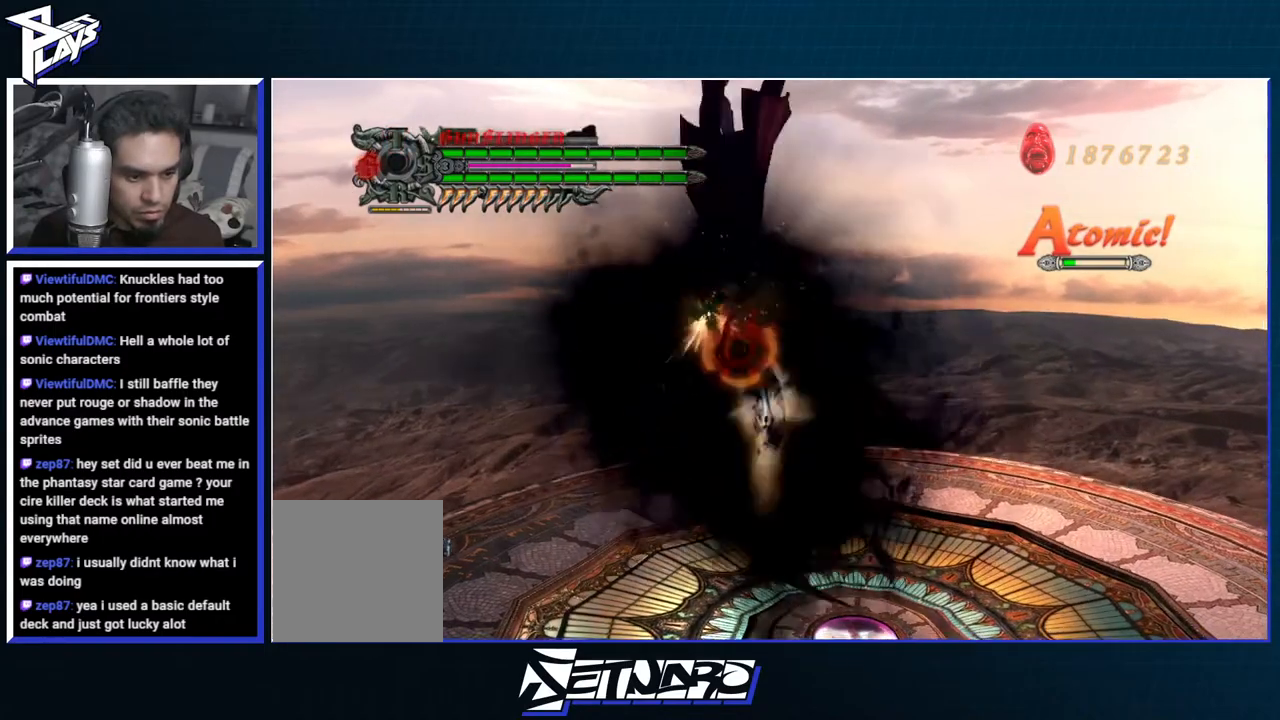
{"buttons": ["R1"], "left_stick": "center", "right_stick": "center", "events": [[217, "left_stick", "left"], [367, "left_stick", "center"], [467, "B", "up"]]}
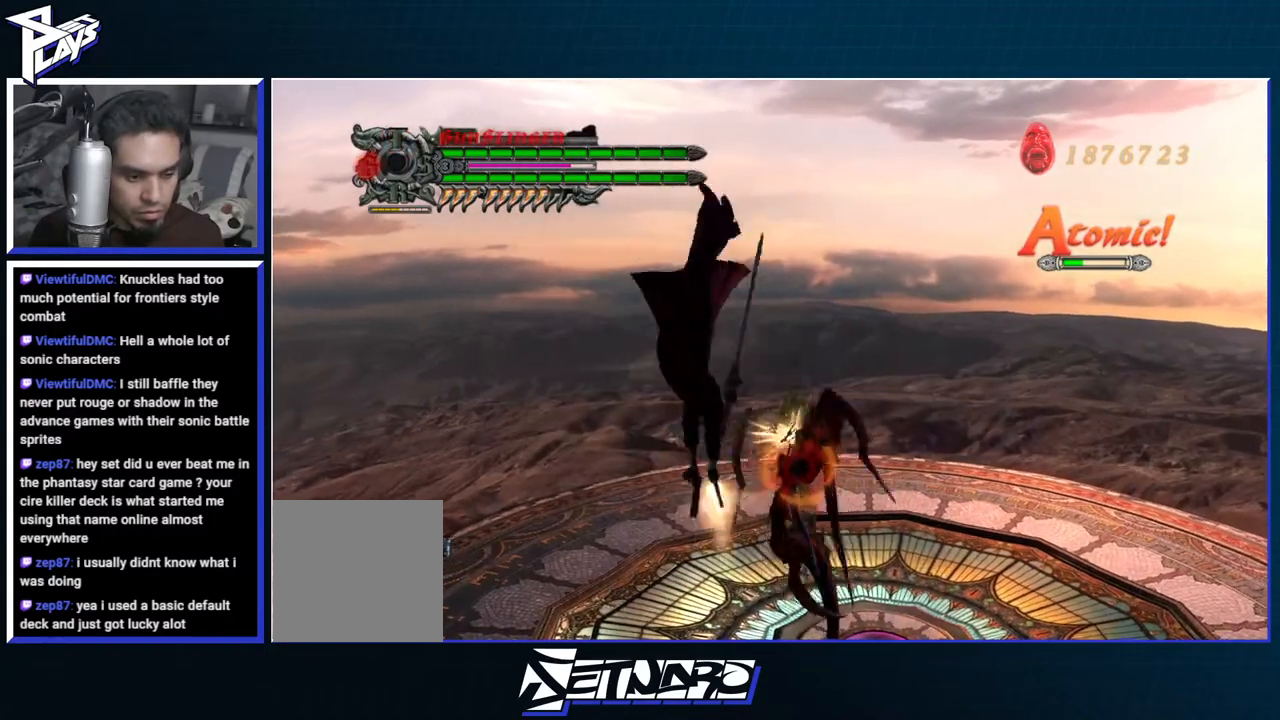
{"buttons": [], "left_stick": "right", "right_stick": "center", "events": [[50, "L2", "down"], [133, "L2", "up"], [167, "X", "down"], [200, "L2", "down"], [233, "X", "up"], [283, "L2", "up"], [300, "X", "down"], [400, "X", "up"], [450, "R1", "up"], [467, "left_stick", "right"]]}
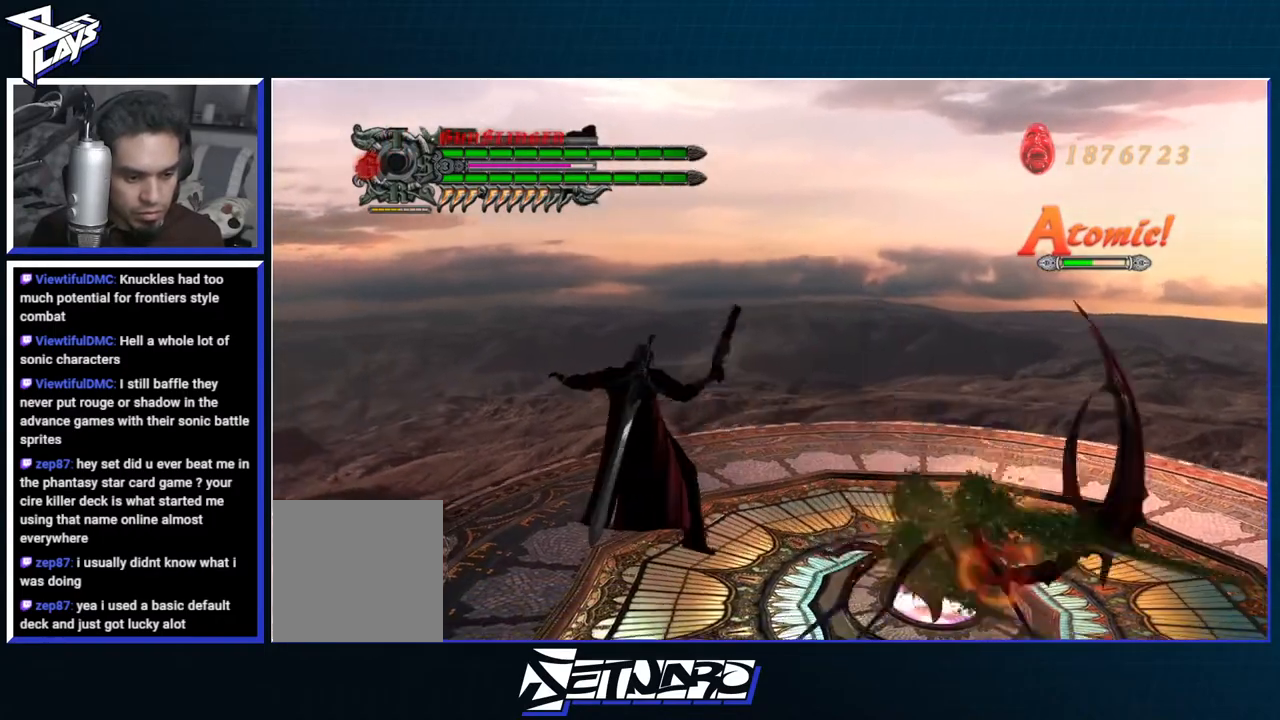
{"buttons": ["R1"], "left_stick": "right", "right_stick": "center", "events": [[117, "A", "down"], [183, "R1", "down"], [217, "X", "down"], [283, "A", "up"], [367, "L2", "down"], [400, "X", "up"], [450, "L2", "up"]]}
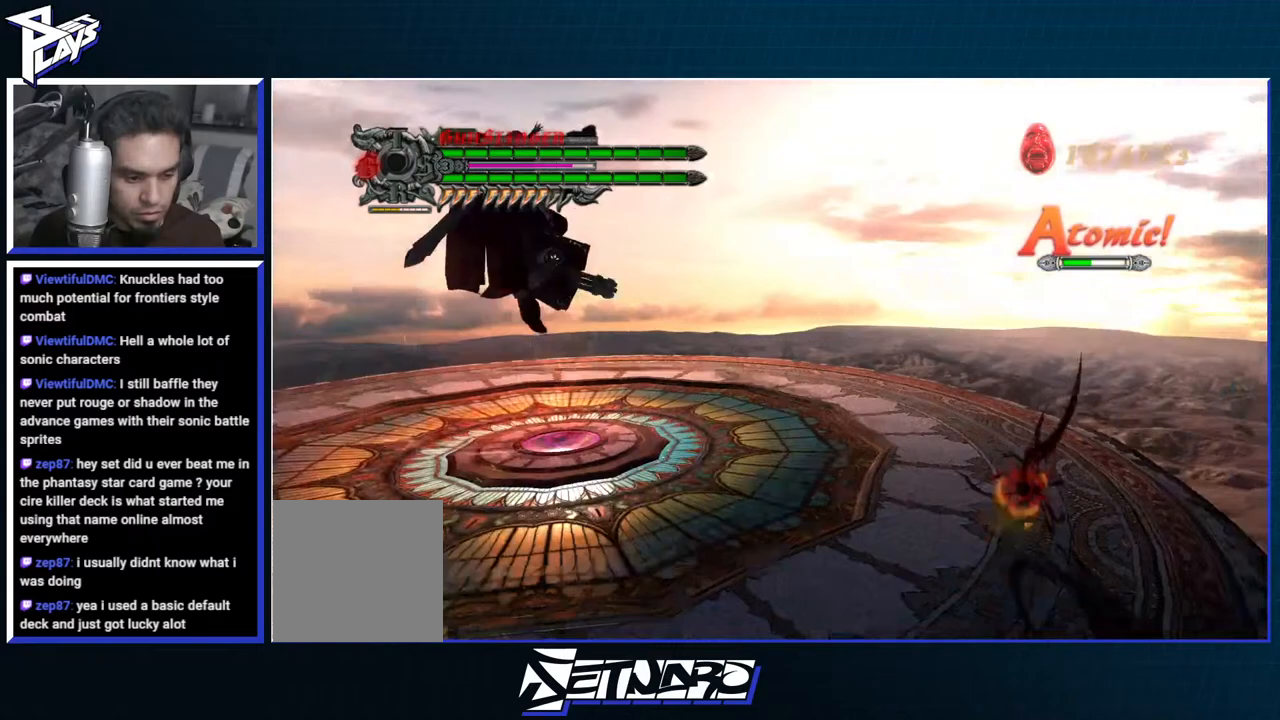
{"buttons": ["DPAD_UP"], "left_stick": "down-left", "right_stick": "center", "events": [[117, "left_stick", "center"], [150, "R1", "up"], [300, "left_stick", "down-left"], [433, "DPAD_UP", "down"]]}
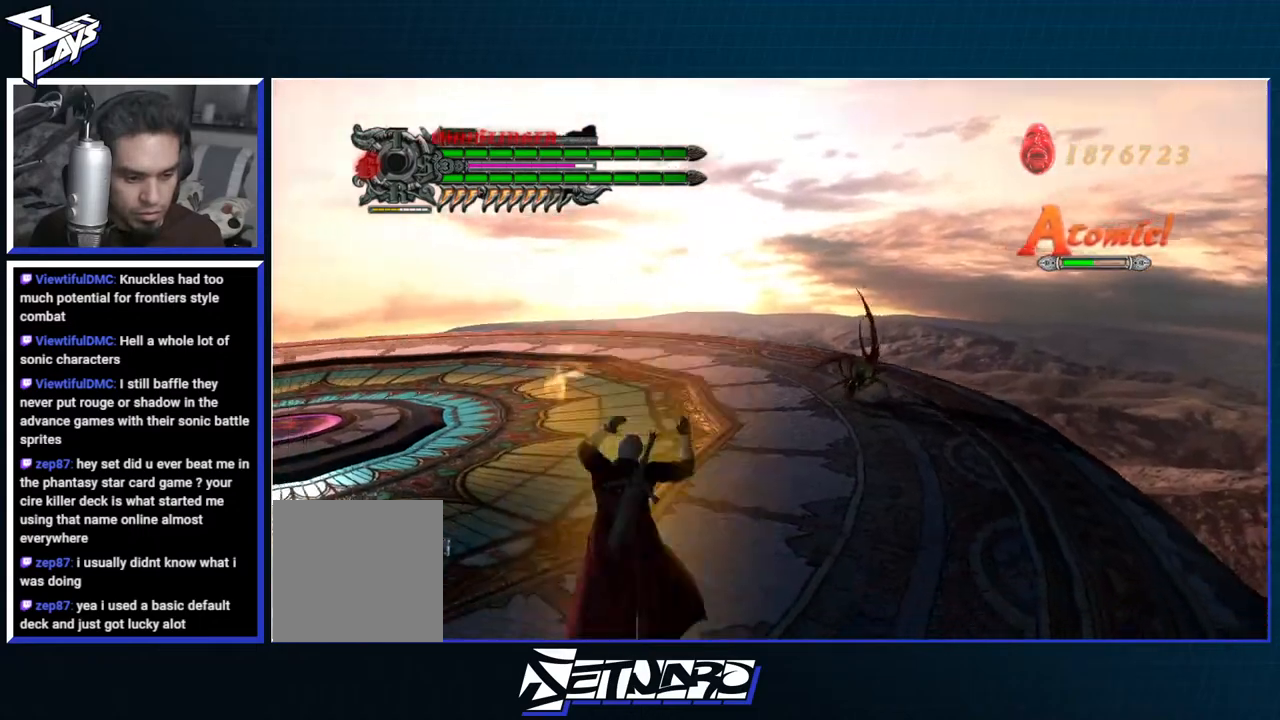
{"buttons": [], "left_stick": "down-left", "right_stick": "center", "events": [[33, "DPAD_UP", "up"], [117, "B", "down"], [183, "B", "up"], [267, "DPAD_RIGHT", "down"], [367, "DPAD_RIGHT", "up"]]}
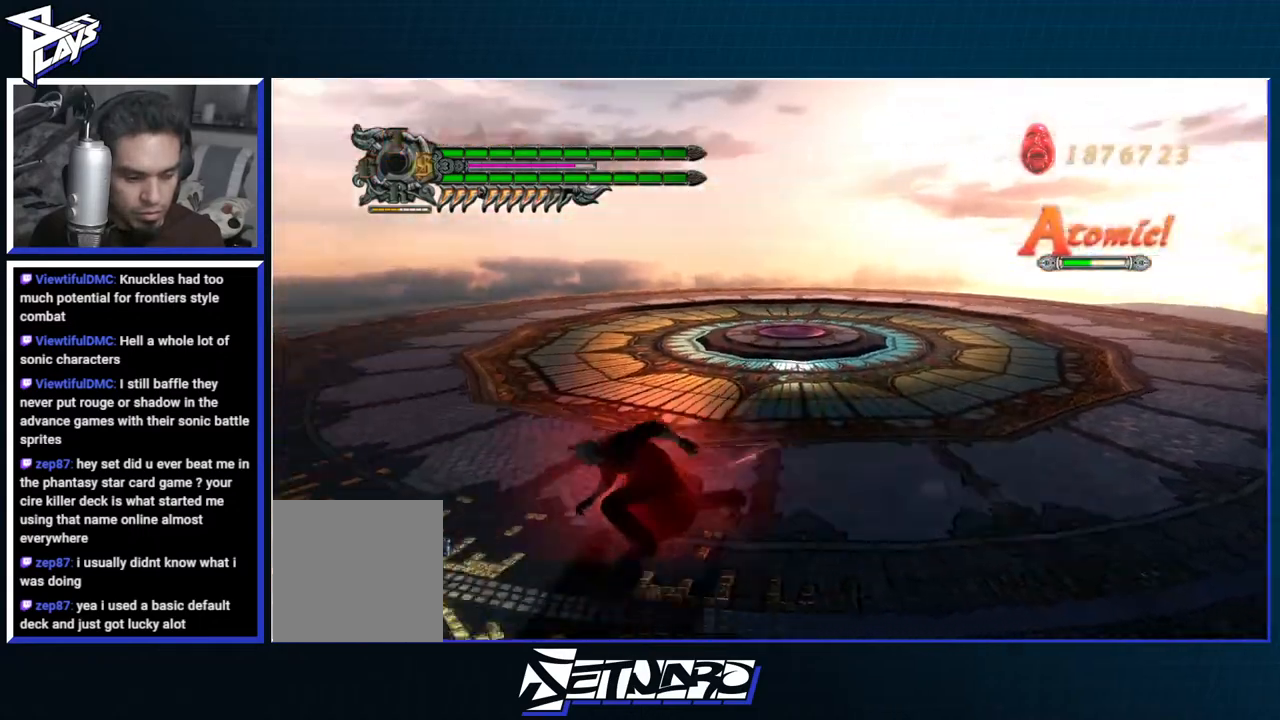
{"buttons": ["B", "R1"], "left_stick": "down-left", "right_stick": "center", "events": [[17, "R1", "down"], [33, "B", "down"], [117, "B", "up"], [200, "B", "down"]]}
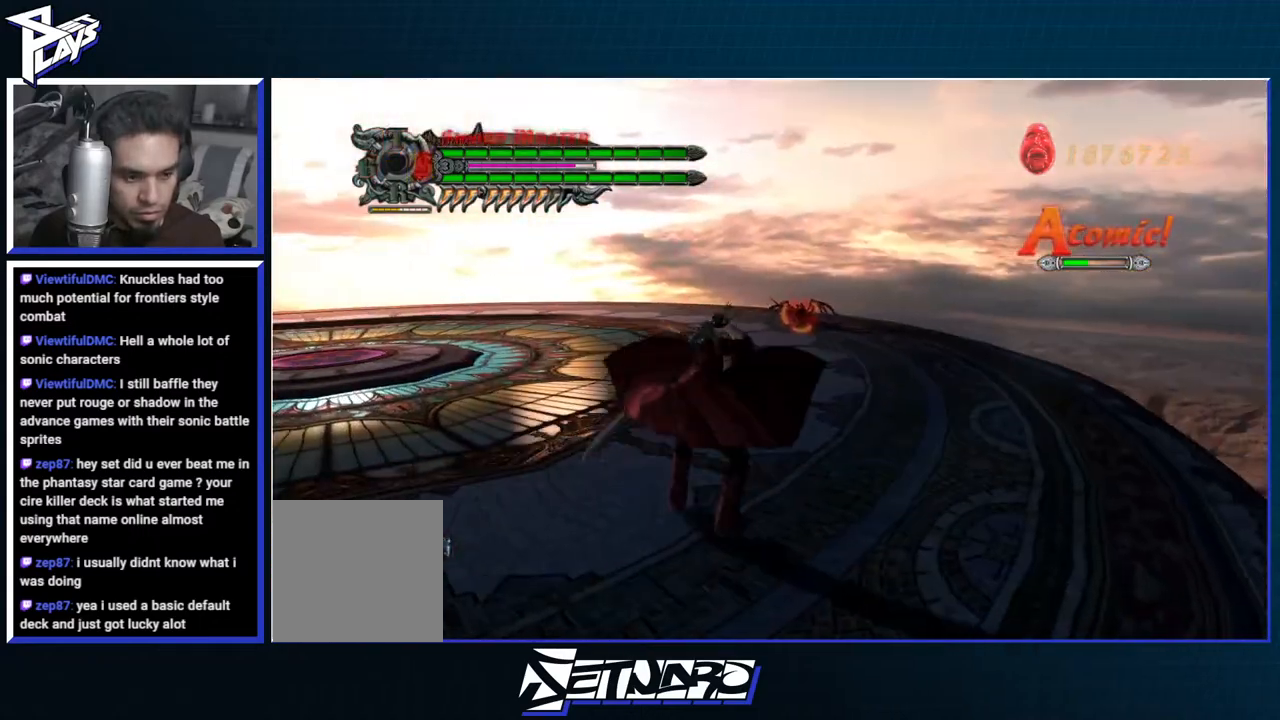
{"buttons": ["R1"], "left_stick": "center", "right_stick": "center", "events": [[117, "left_stick", "center"], [250, "B", "up"]]}
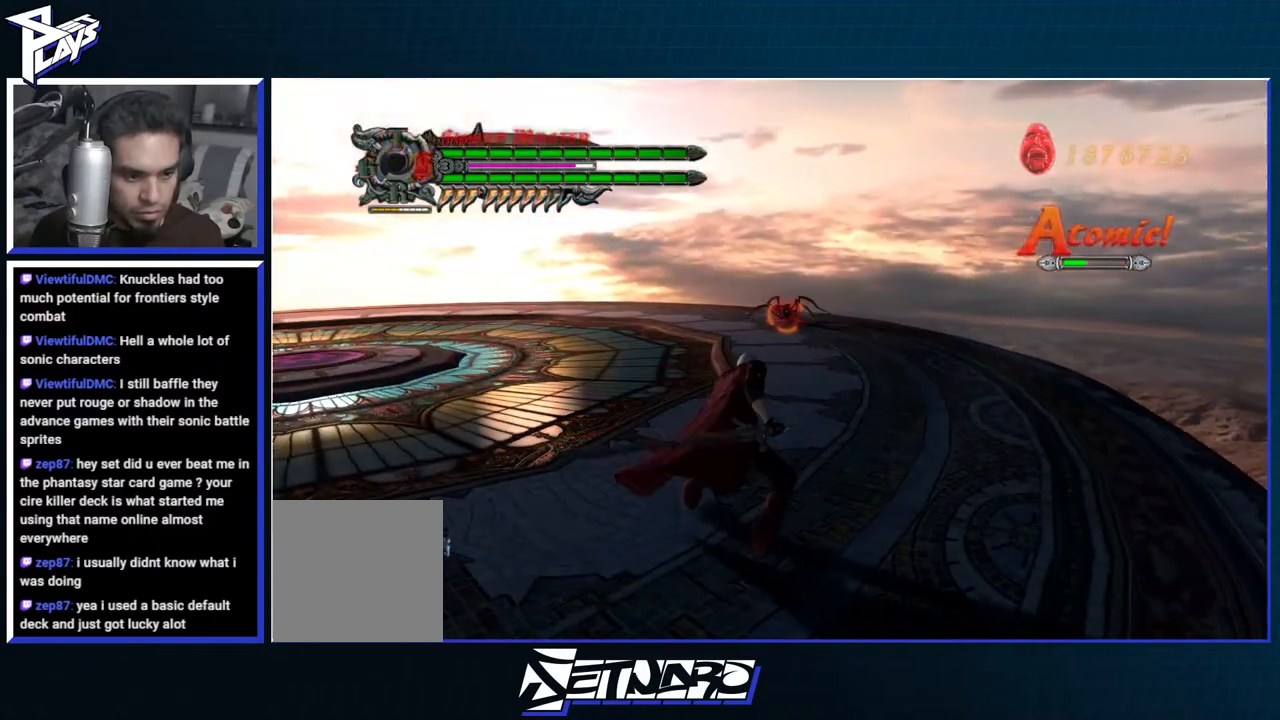
{"buttons": ["R1"], "left_stick": "center", "right_stick": "center", "events": [[383, "B", "down"], [483, "B", "up"]]}
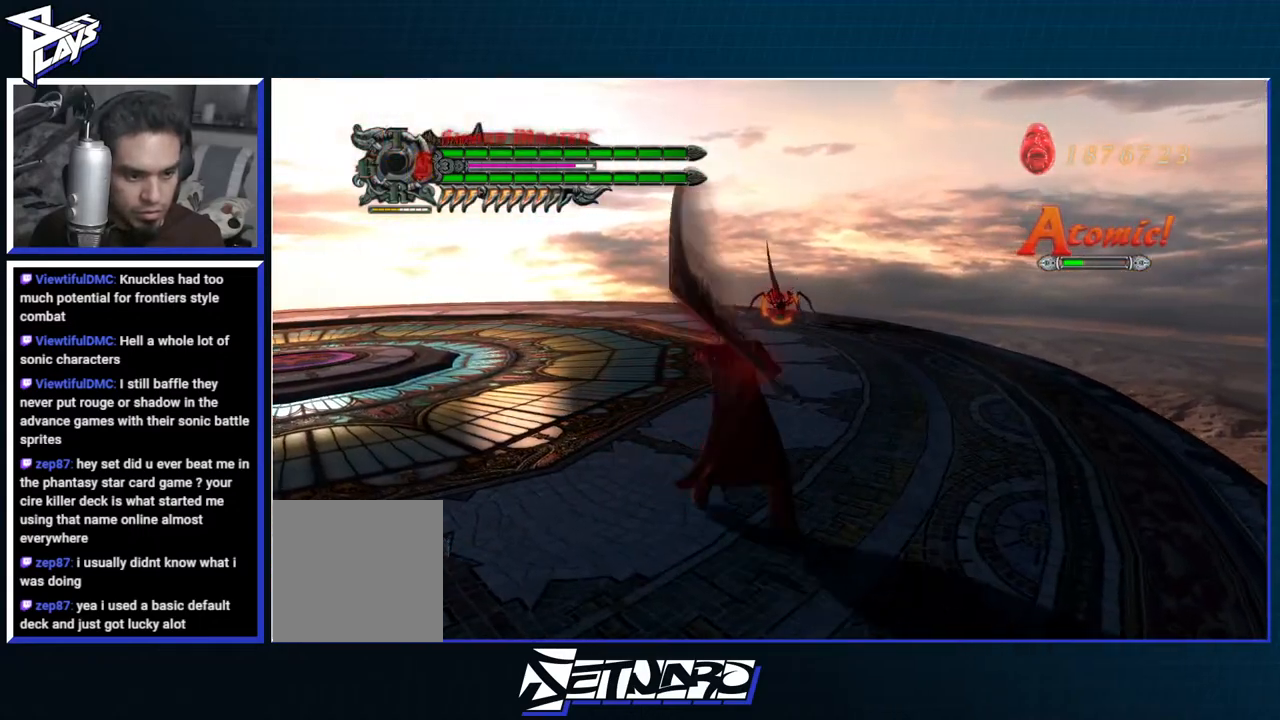
{"buttons": ["R1"], "left_stick": "center", "right_stick": "center", "events": [[83, "B", "down"], [150, "B", "up"], [233, "B", "down"], [317, "B", "up"], [400, "B", "down"], [467, "B", "up"]]}
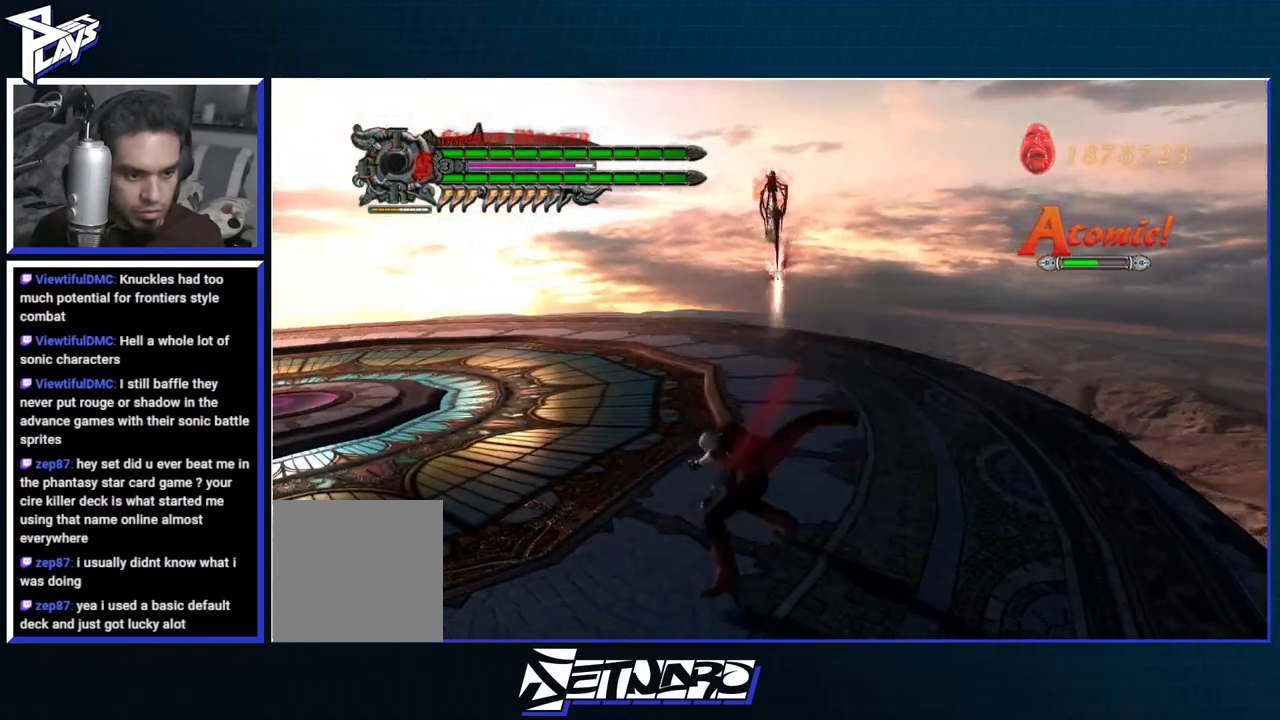
{"buttons": [], "left_stick": "up", "right_stick": "center", "events": [[33, "B", "down"], [133, "B", "up"], [267, "R1", "up"], [333, "left_stick", "up"], [400, "DPAD_UP", "down"], [483, "DPAD_UP", "up"]]}
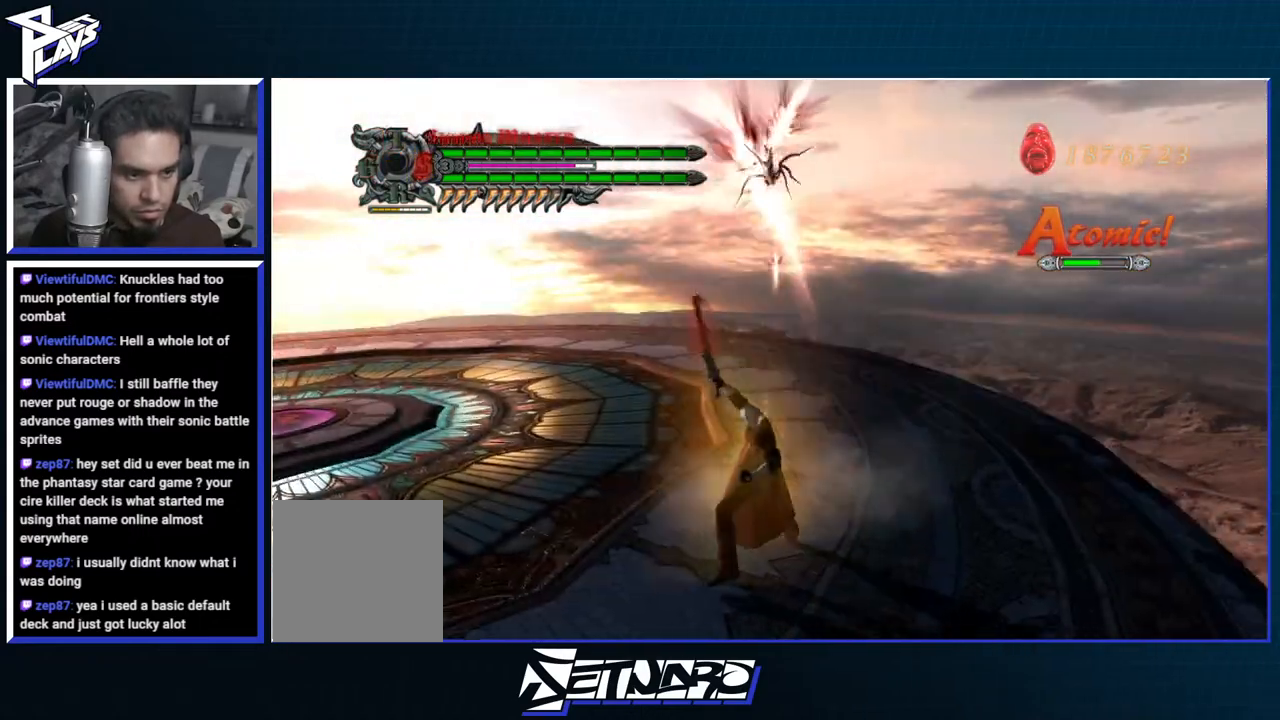
{"buttons": [], "left_stick": "up", "right_stick": "center", "events": [[100, "B", "down"], [200, "B", "up"]]}
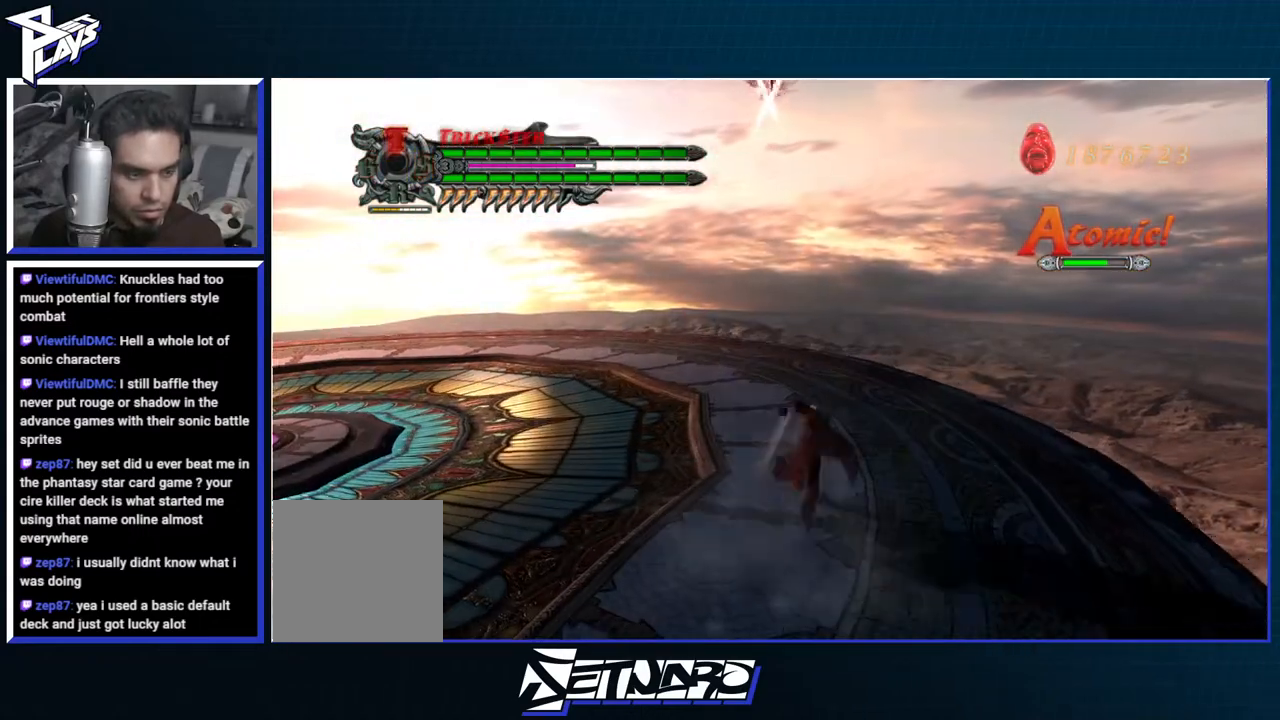
{"buttons": ["R1"], "left_stick": "up", "right_stick": "center", "events": [[17, "DPAD_LEFT", "down"], [100, "DPAD_LEFT", "up"], [133, "R1", "down"], [200, "B", "down"], [317, "B", "up"], [333, "DPAD_RIGHT", "down"], [450, "DPAD_RIGHT", "up"]]}
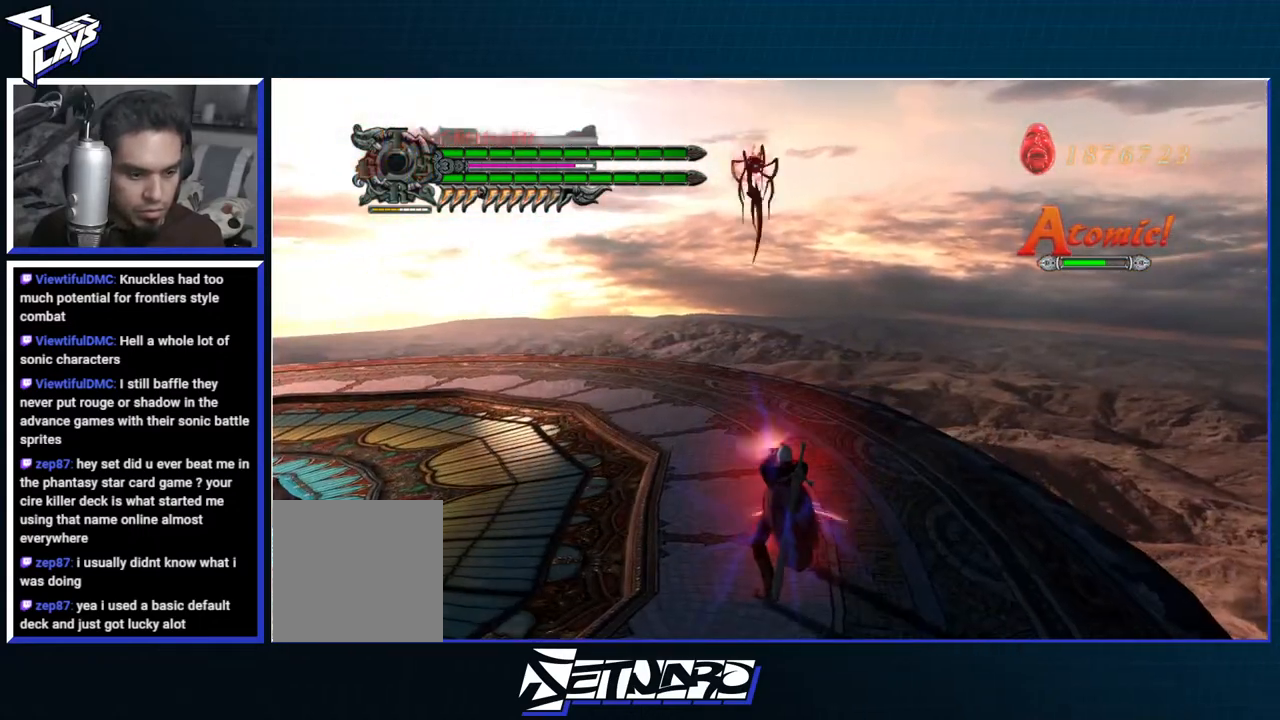
{"buttons": ["R1"], "left_stick": "up", "right_stick": "center", "events": [[267, "Y", "down"], [367, "Y", "up"]]}
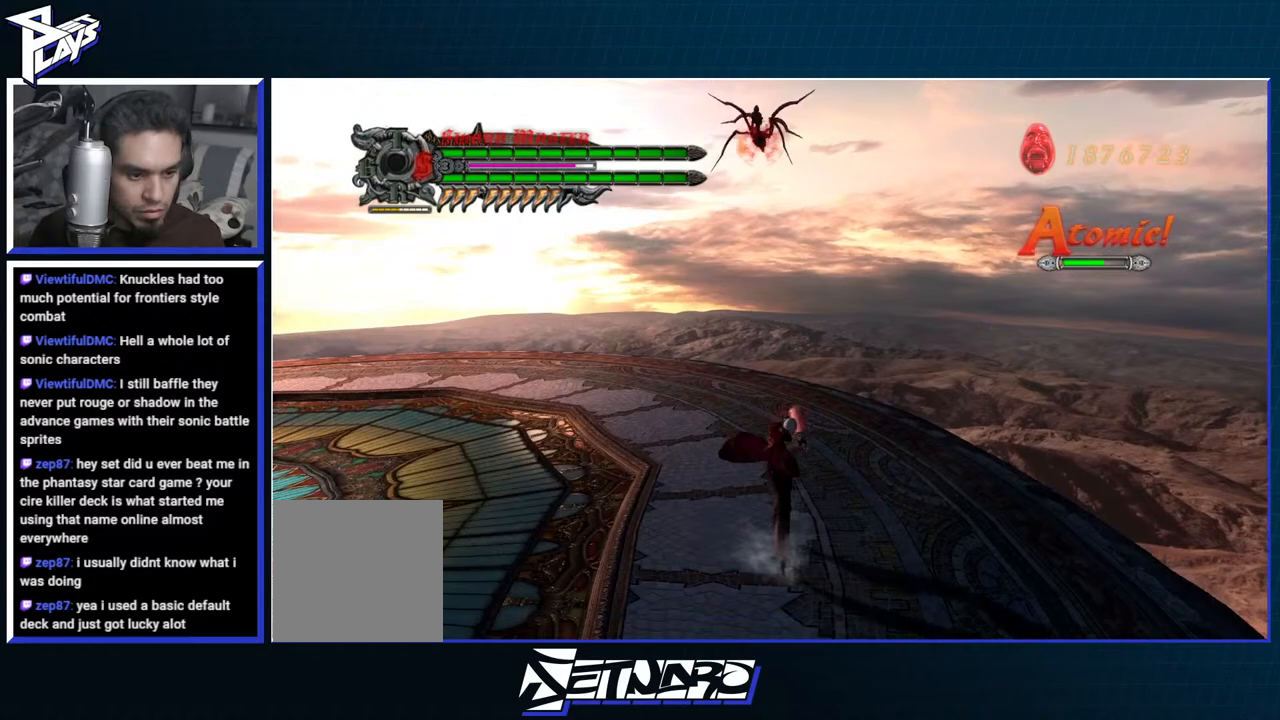
{"buttons": [], "left_stick": "center", "right_stick": "right", "events": [[83, "left_stick", "center"], [100, "Y", "down"], [167, "Y", "up"], [167, "right_stick", "right"], [233, "Y", "down"], [283, "R1", "up"], [317, "Y", "up"], [367, "Y", "down"], [450, "Y", "up"]]}
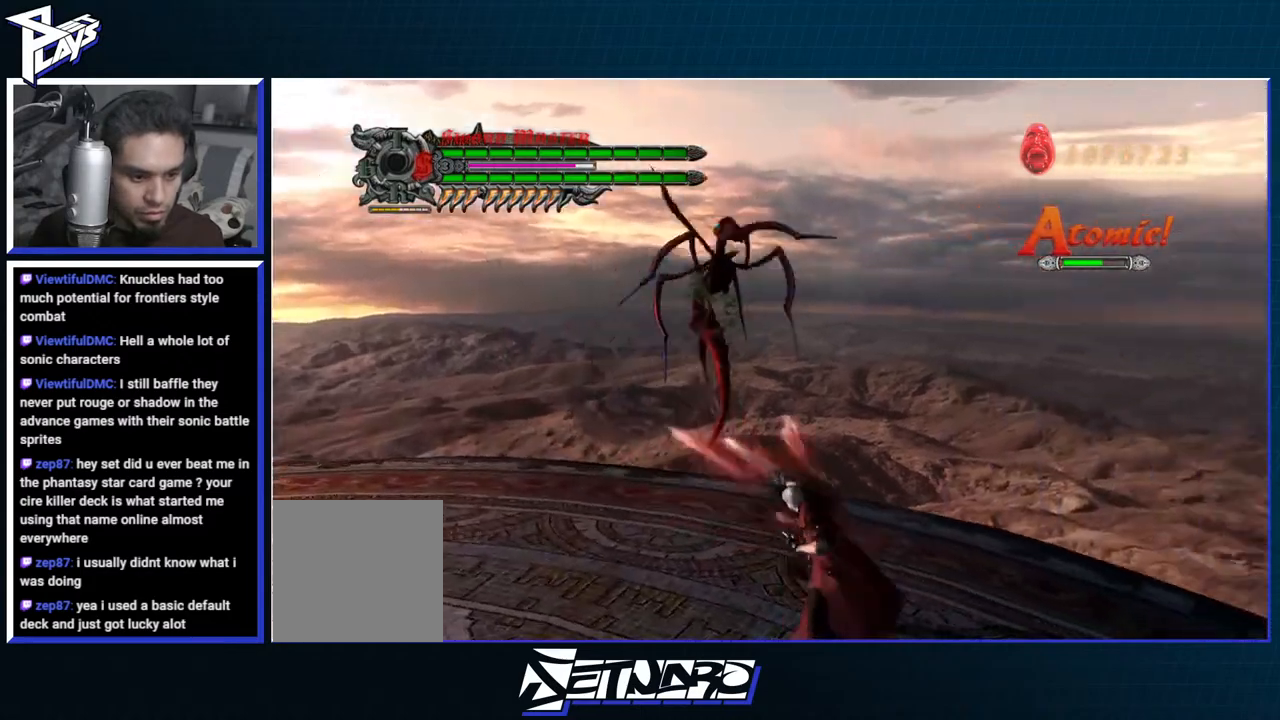
{"buttons": [], "left_stick": "center", "right_stick": "center", "events": [[17, "Y", "down"], [83, "Y", "up"], [150, "Y", "down"], [217, "Y", "up"], [300, "Y", "down"], [367, "Y", "up"], [400, "right_stick", "center"], [433, "Y", "down"], [500, "Y", "up"]]}